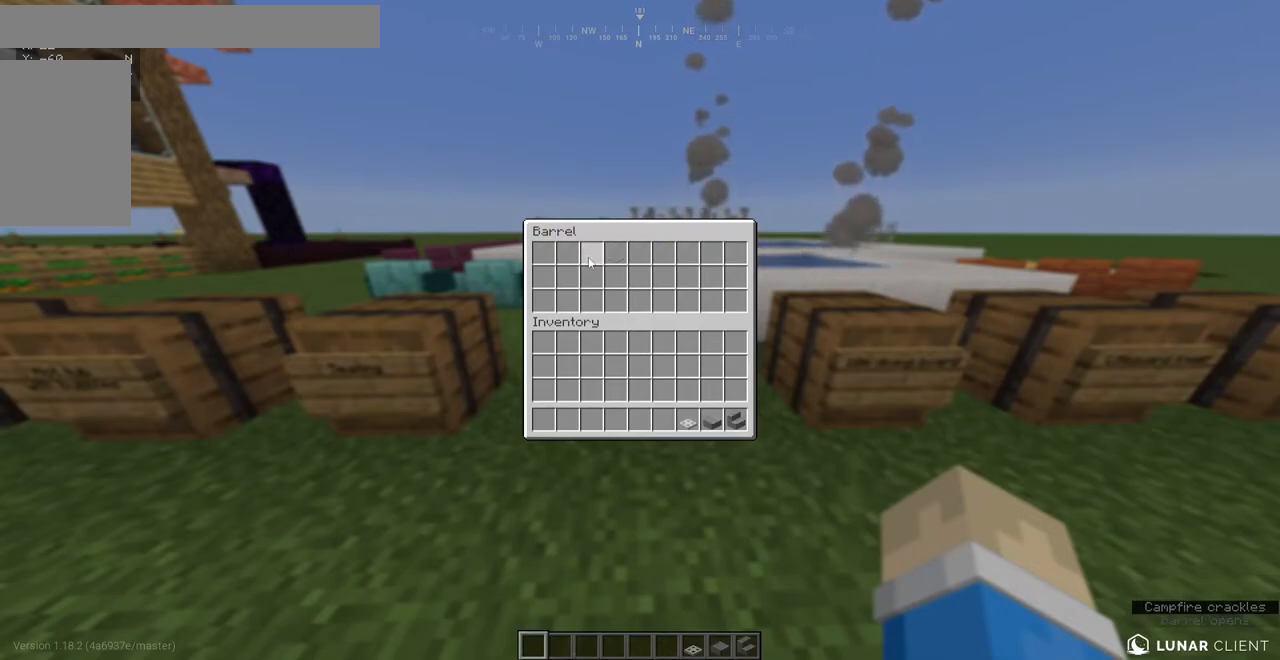
Gameplay with keyboard and mouse; each line is a JSON object with the keys and mouse buttons held at the frame after it. "events" lists presses ("down") and releases ("up") of "a", "d", "s", "space", "w", "mouse_left" and "mouse_right" between this image and that frame as [ms after this image, input, new state], when the widget could be followed in between. "mouse_left", "mouse_right" = the "left", "right" buttons of the "mouse" list. No other keys are recorded. Fast repeated clicks can show as one long hold. Mouse movement is not recorded.
{"keys": [], "mouse": [], "events": []}
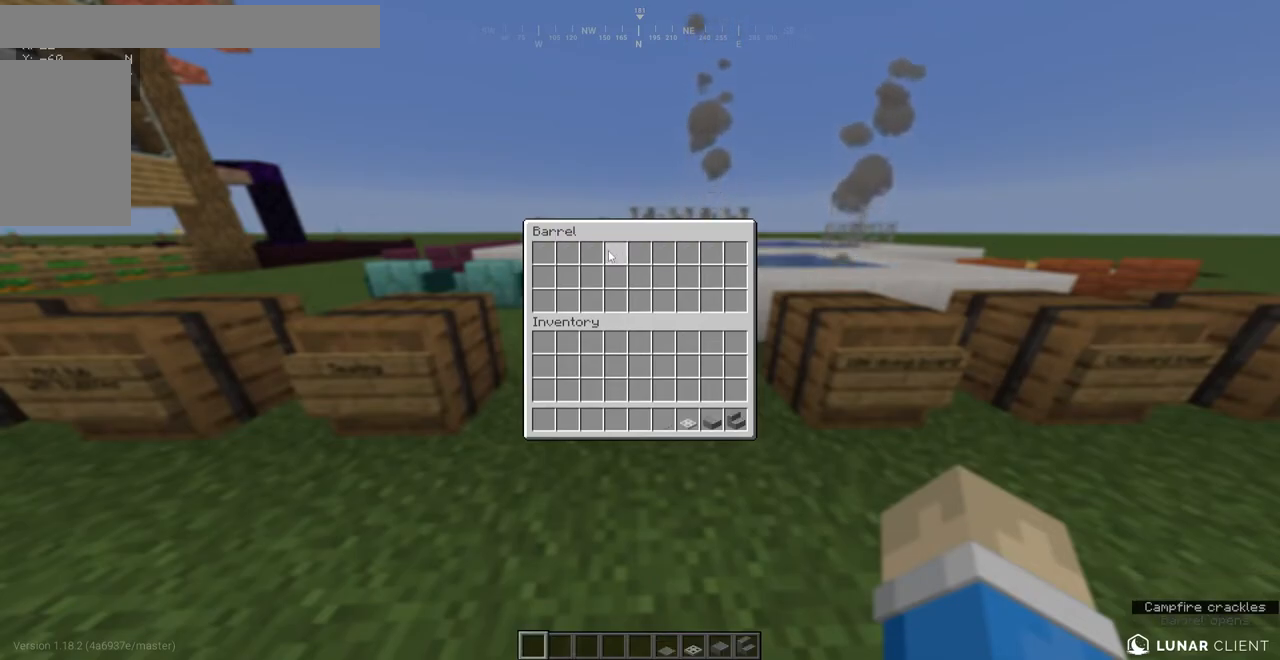
{"keys": [], "mouse": [], "events": []}
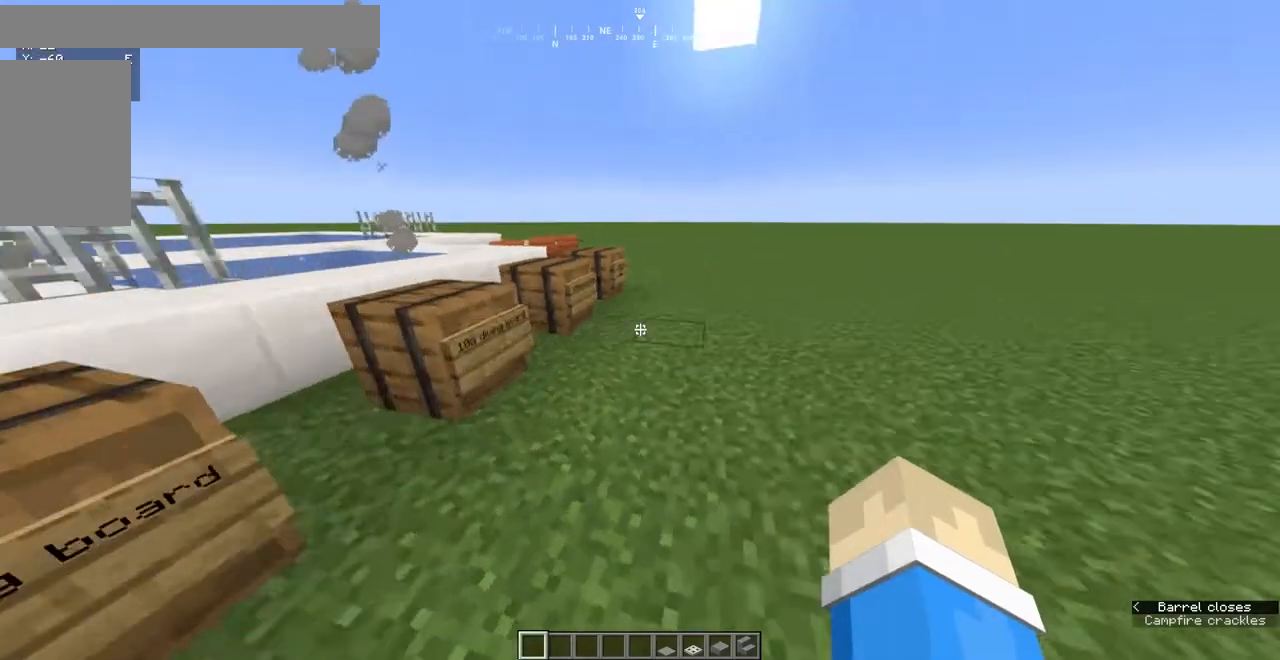
{"keys": ["w"], "mouse": [], "events": [[167, "w", "down"]]}
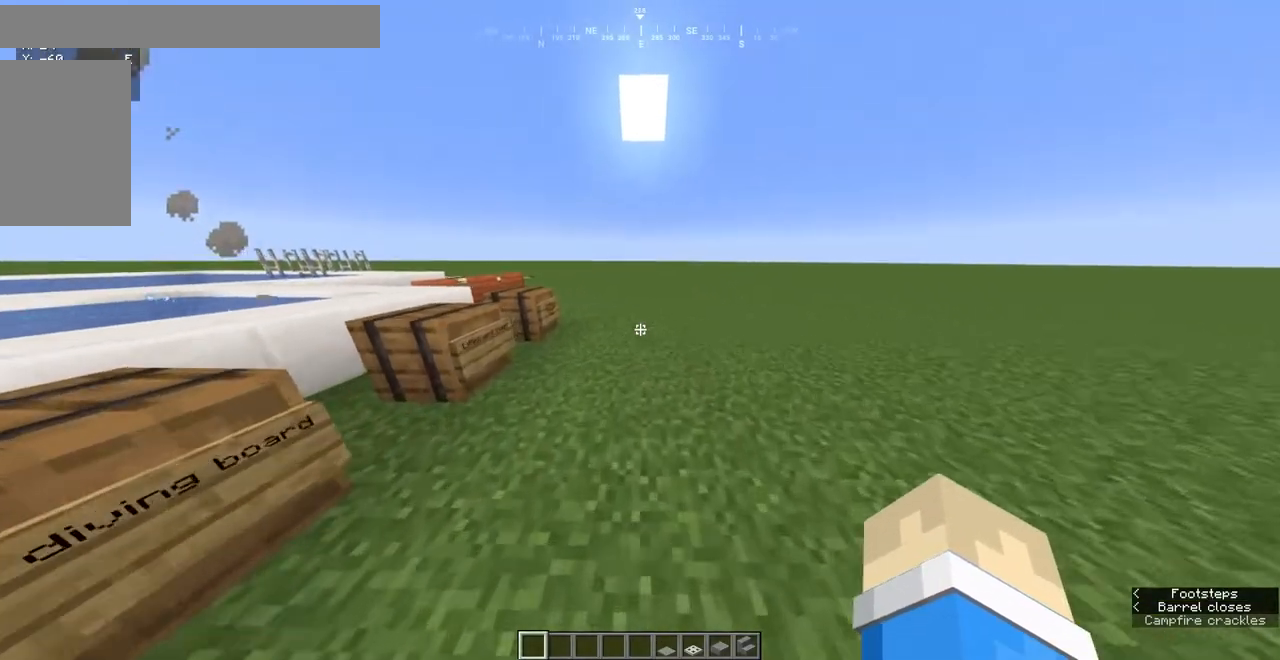
{"keys": ["w"], "mouse": [], "events": []}
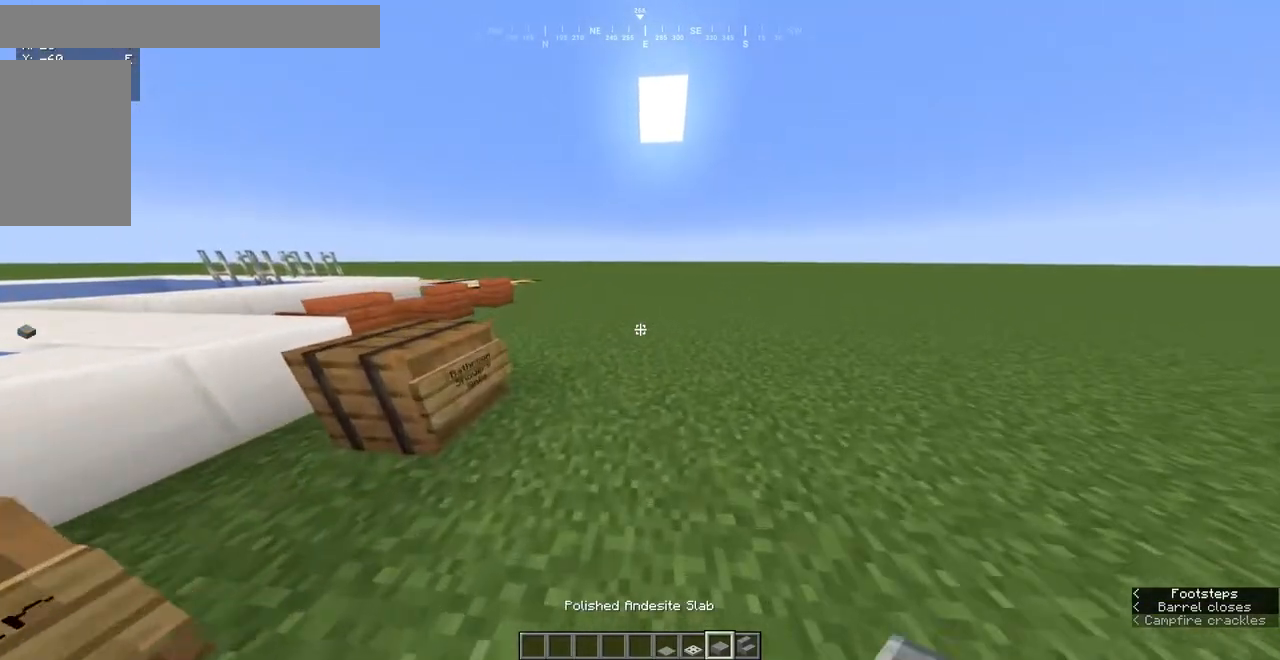
{"keys": ["space", "w"], "mouse": [], "events": [[500, "space", "down"]]}
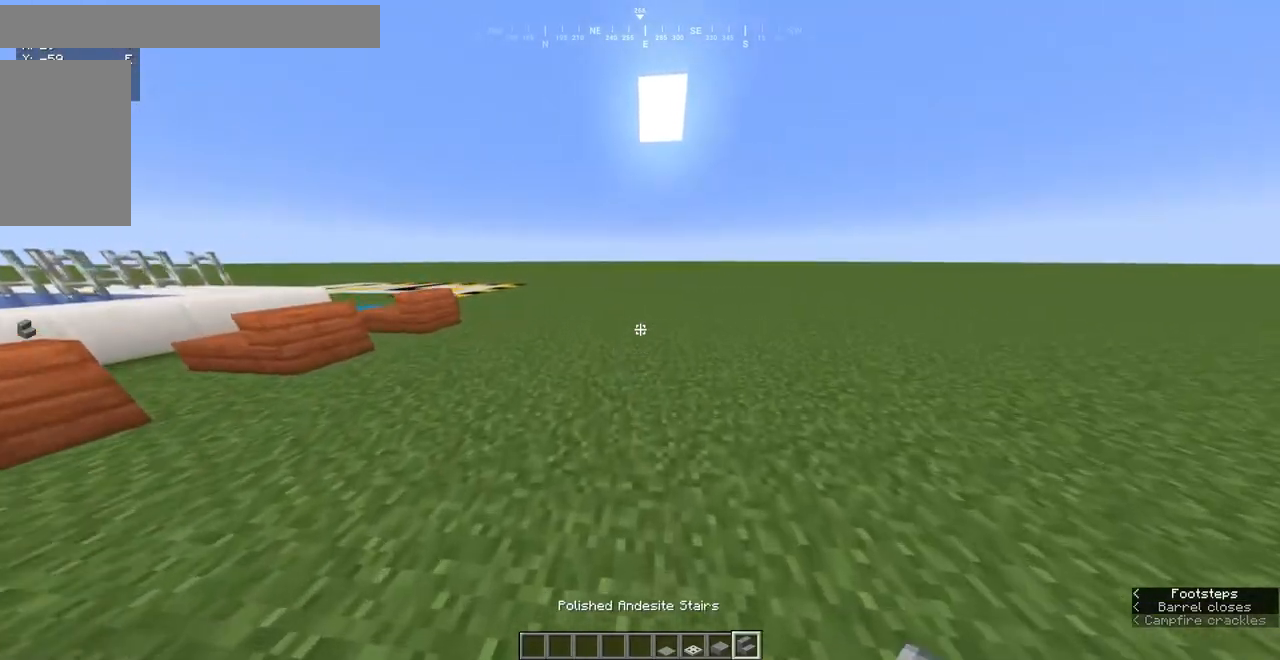
{"keys": ["w"], "mouse": [], "events": [[150, "space", "up"], [267, "space", "down"], [383, "space", "up"]]}
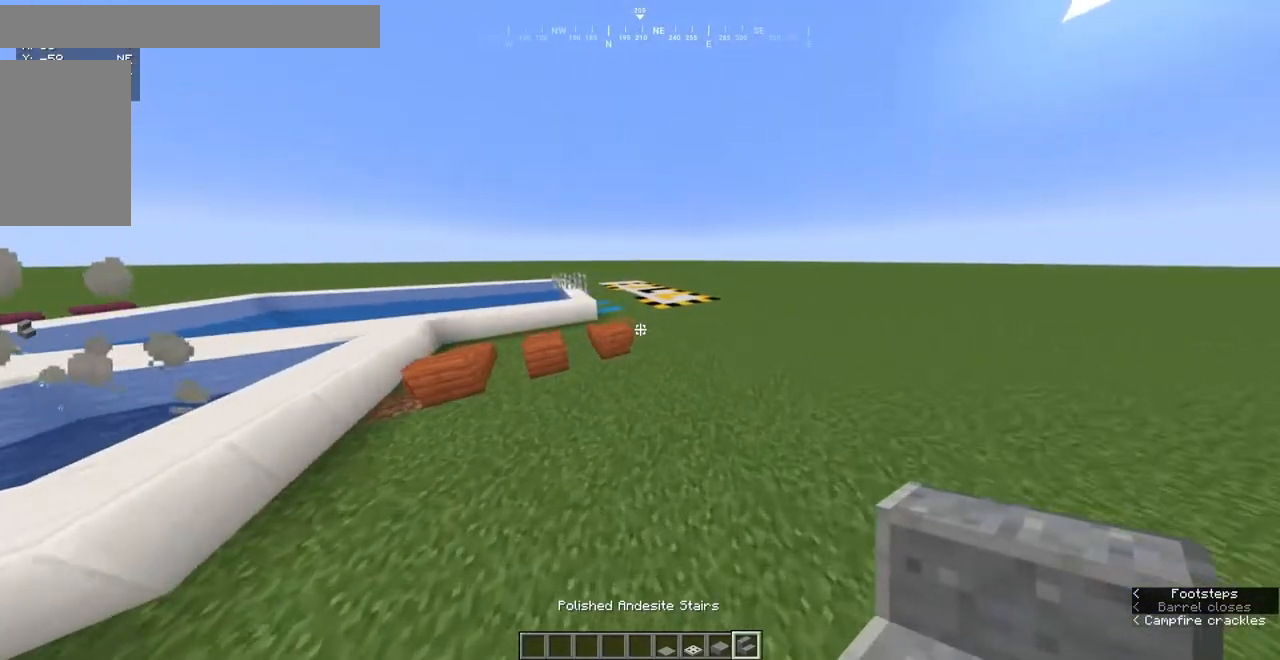
{"keys": [], "mouse": [], "events": [[133, "w", "up"]]}
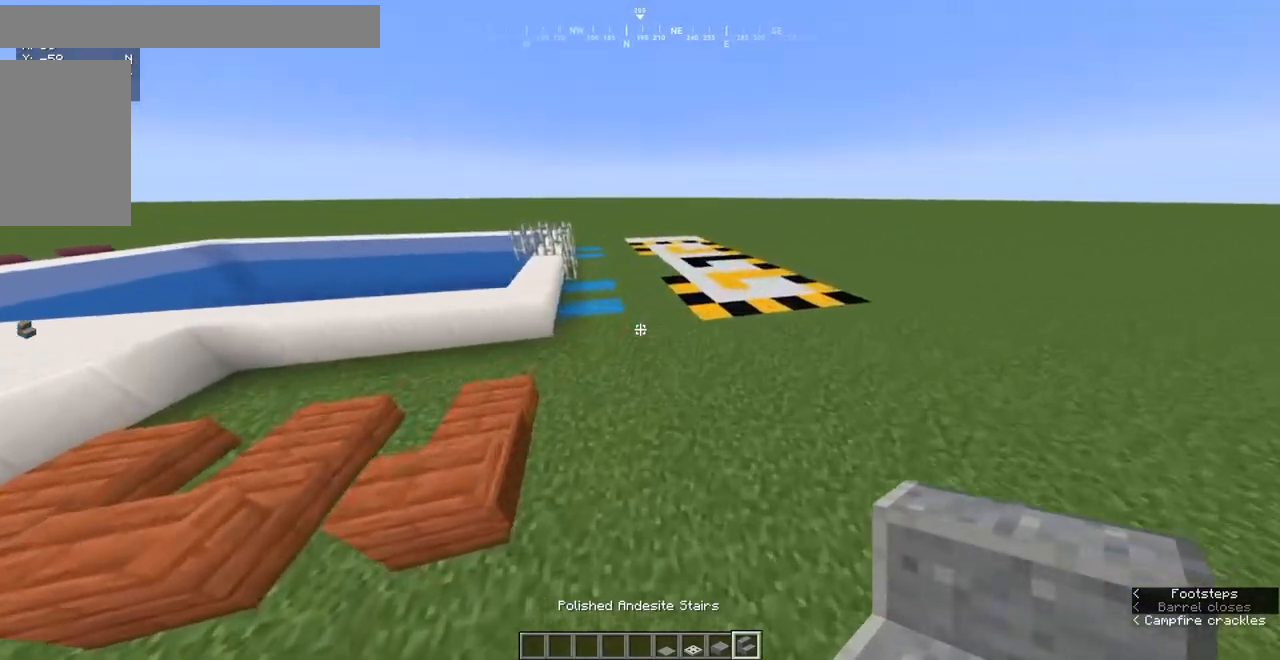
{"keys": [], "mouse": [], "events": [[250, "w", "down"], [483, "w", "up"]]}
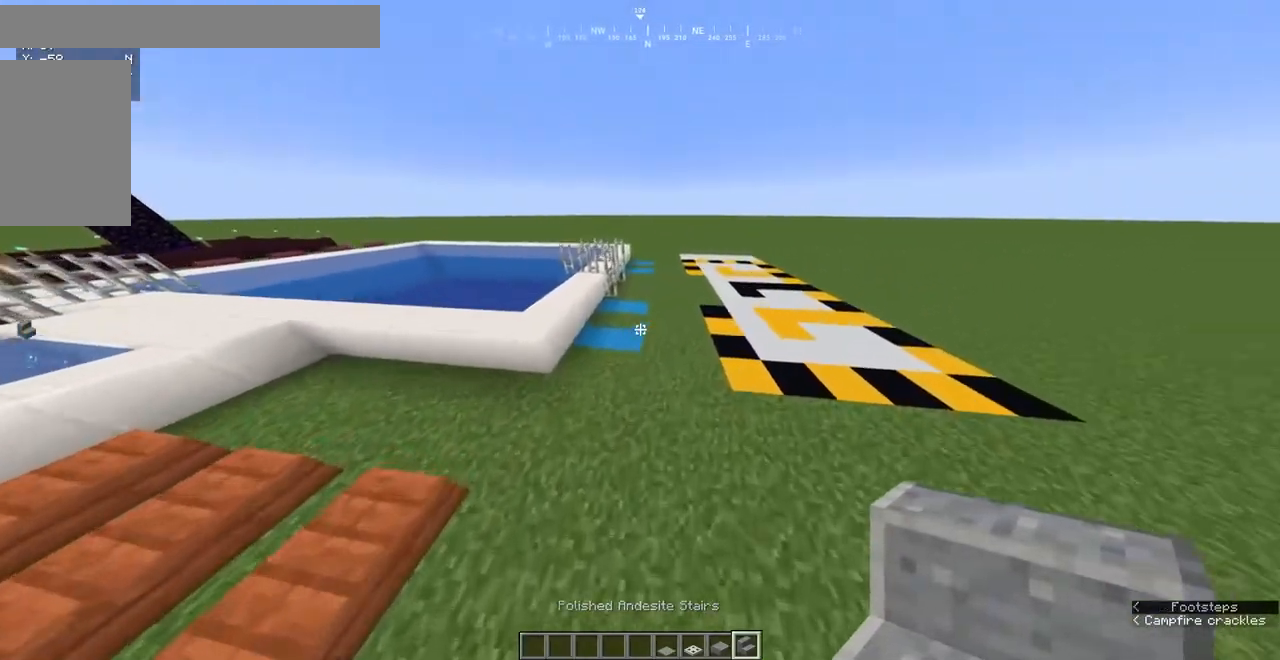
{"keys": [], "mouse": [], "events": []}
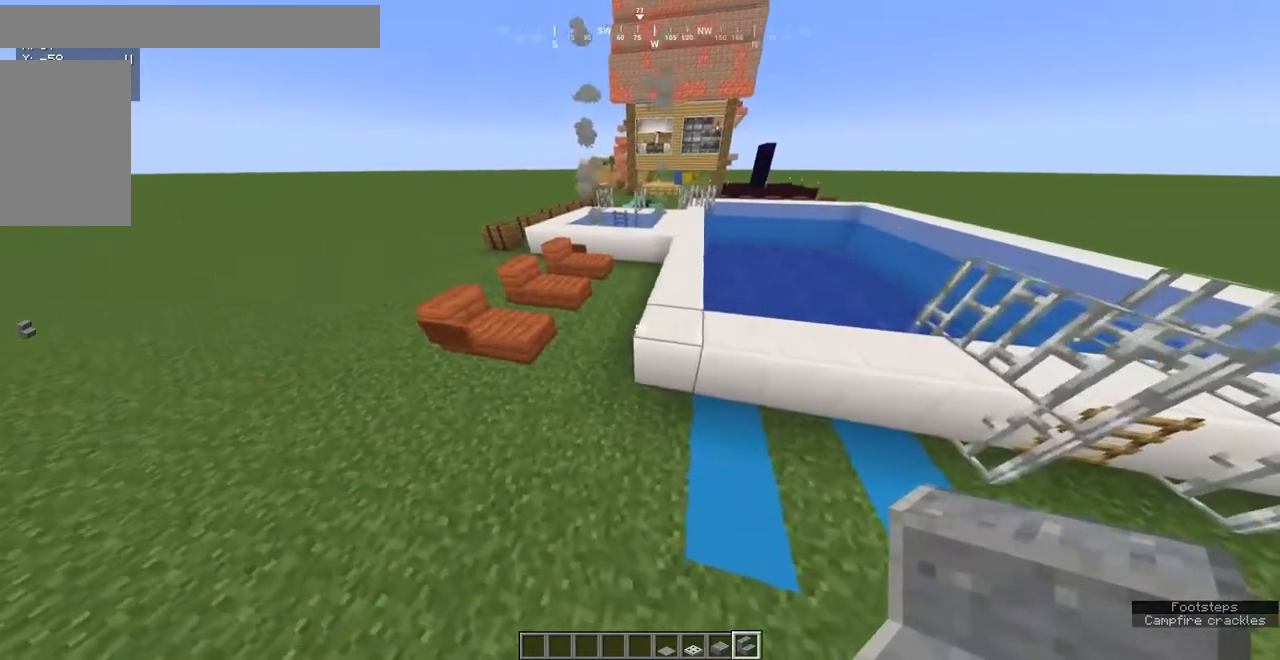
{"keys": ["a"], "mouse": [], "events": [[383, "a", "down"]]}
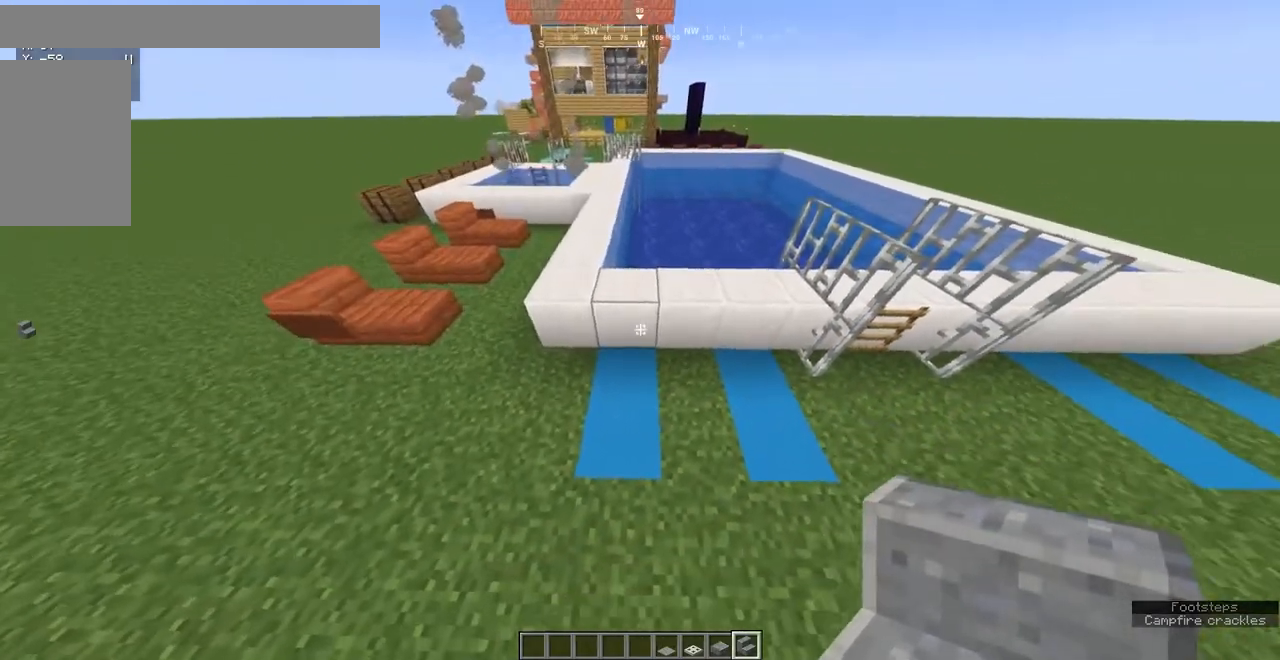
{"keys": [], "mouse": [], "events": [[117, "a", "up"]]}
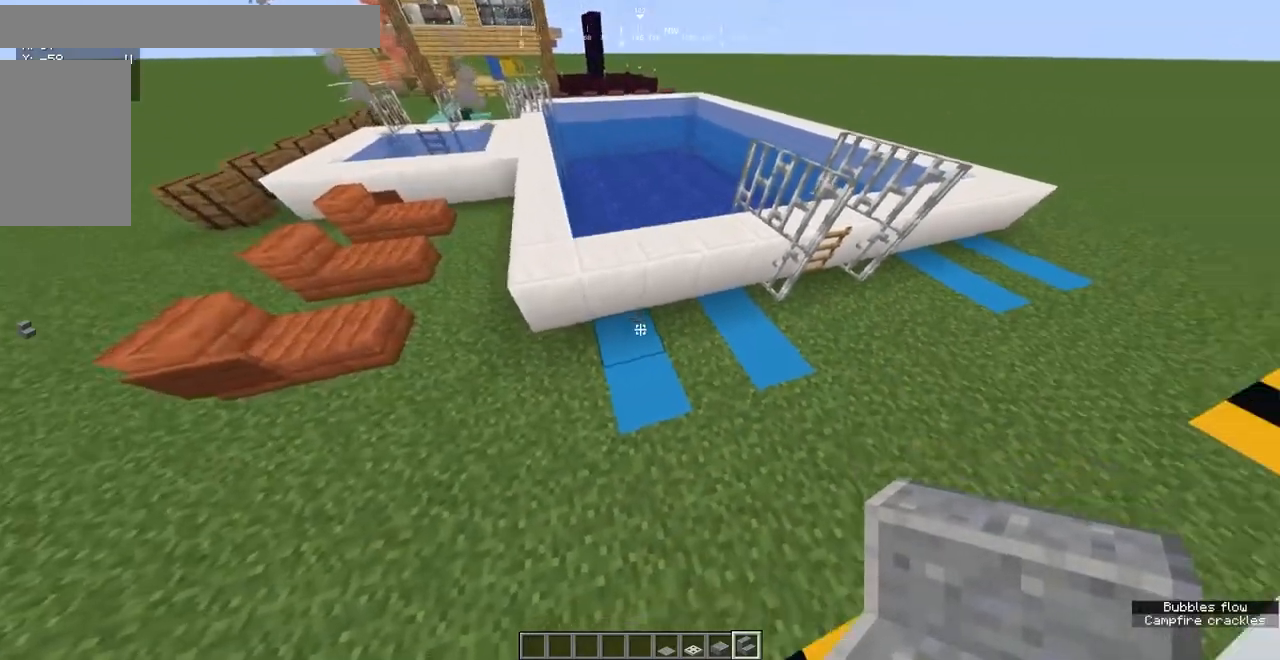
{"keys": [], "mouse": [], "events": []}
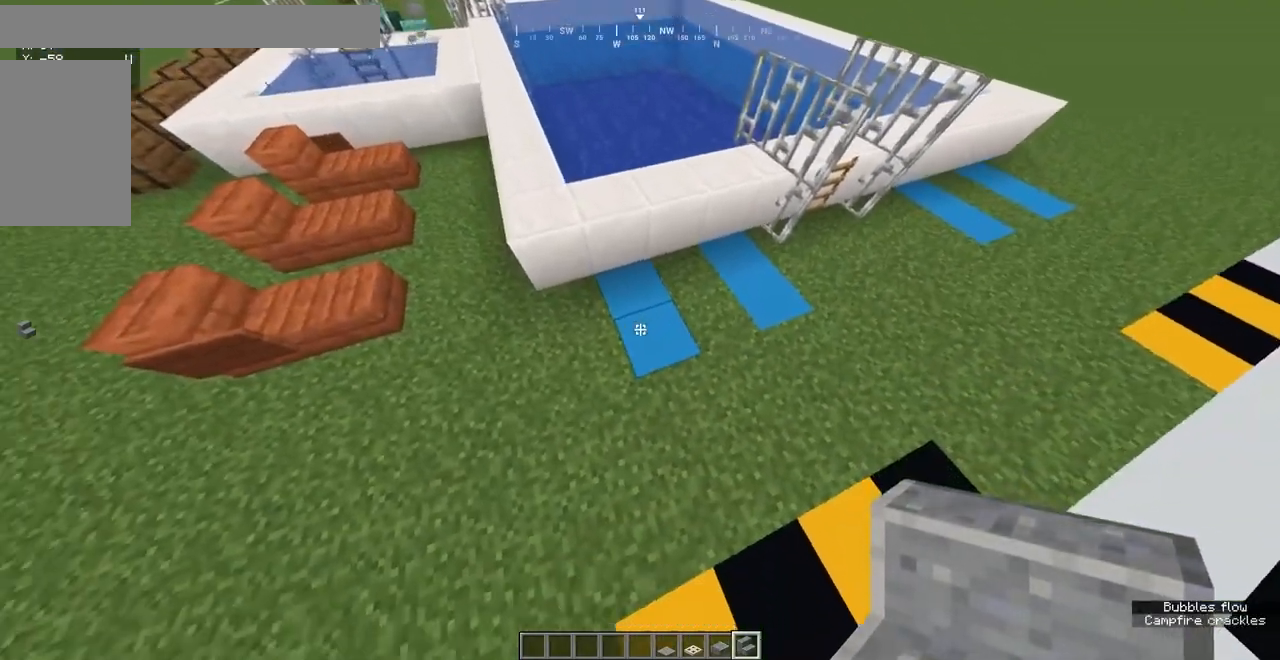
{"keys": [], "mouse": [], "events": [[83, "s", "down"], [183, "d", "down"], [267, "s", "up"], [350, "d", "up"]]}
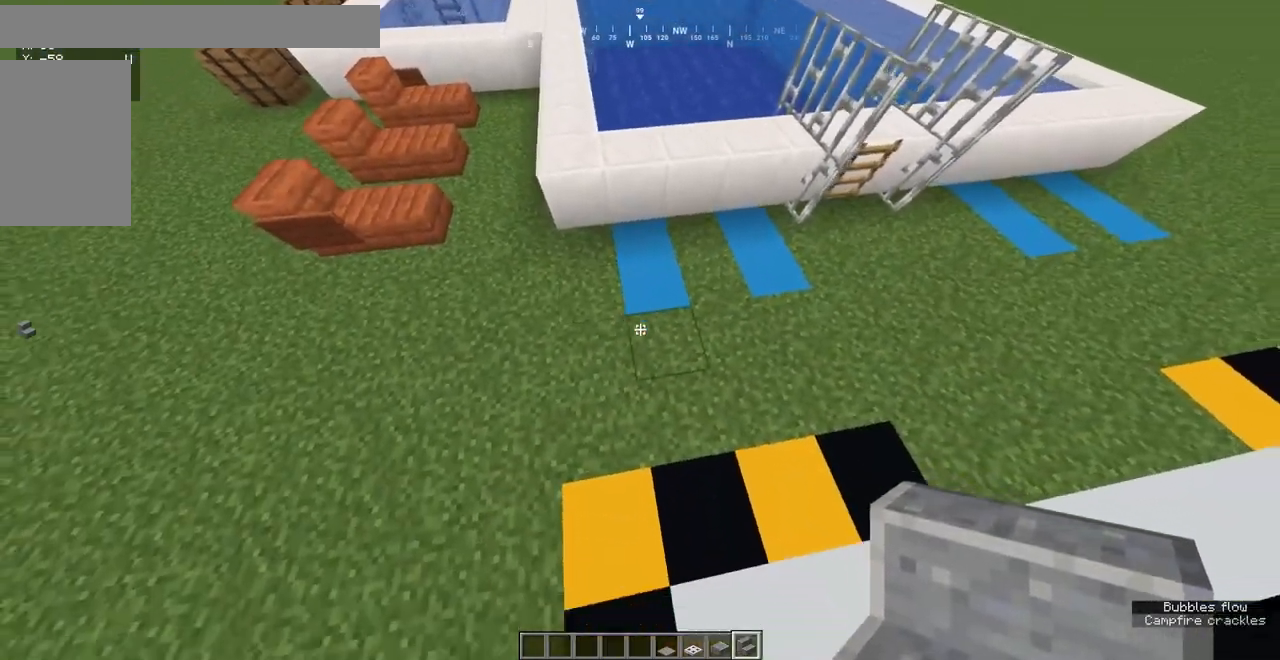
{"keys": [], "mouse": [], "events": []}
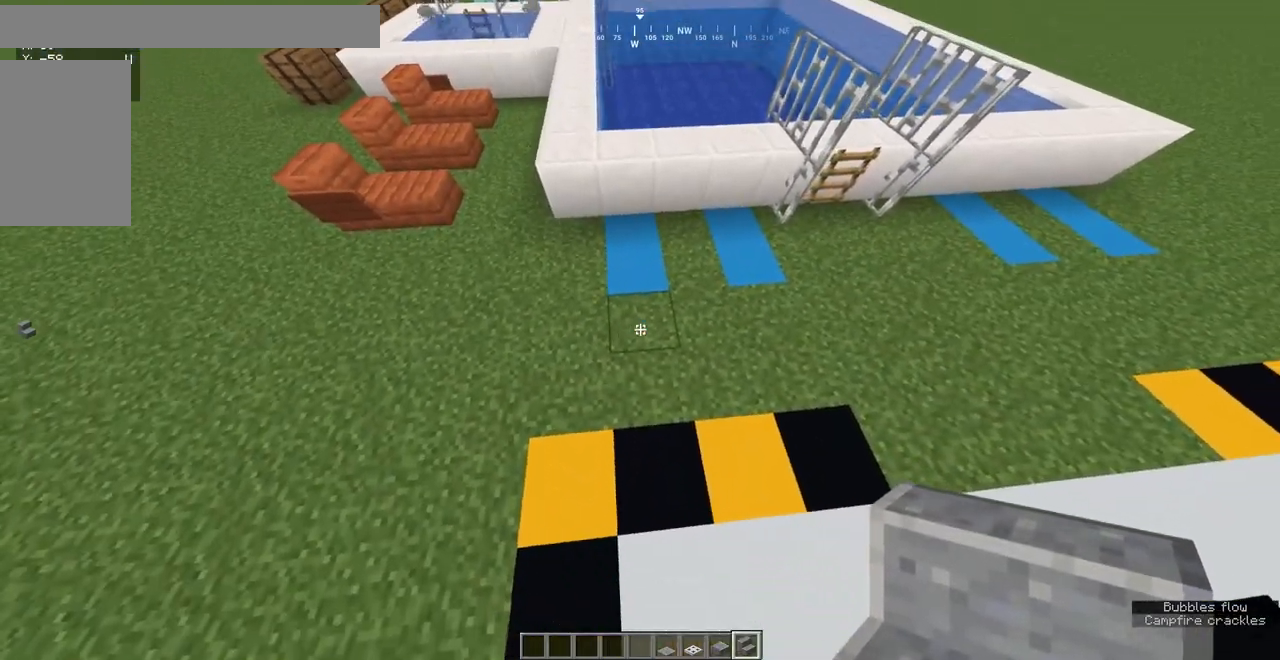
{"keys": ["a"], "mouse": [], "events": [[417, "a", "down"]]}
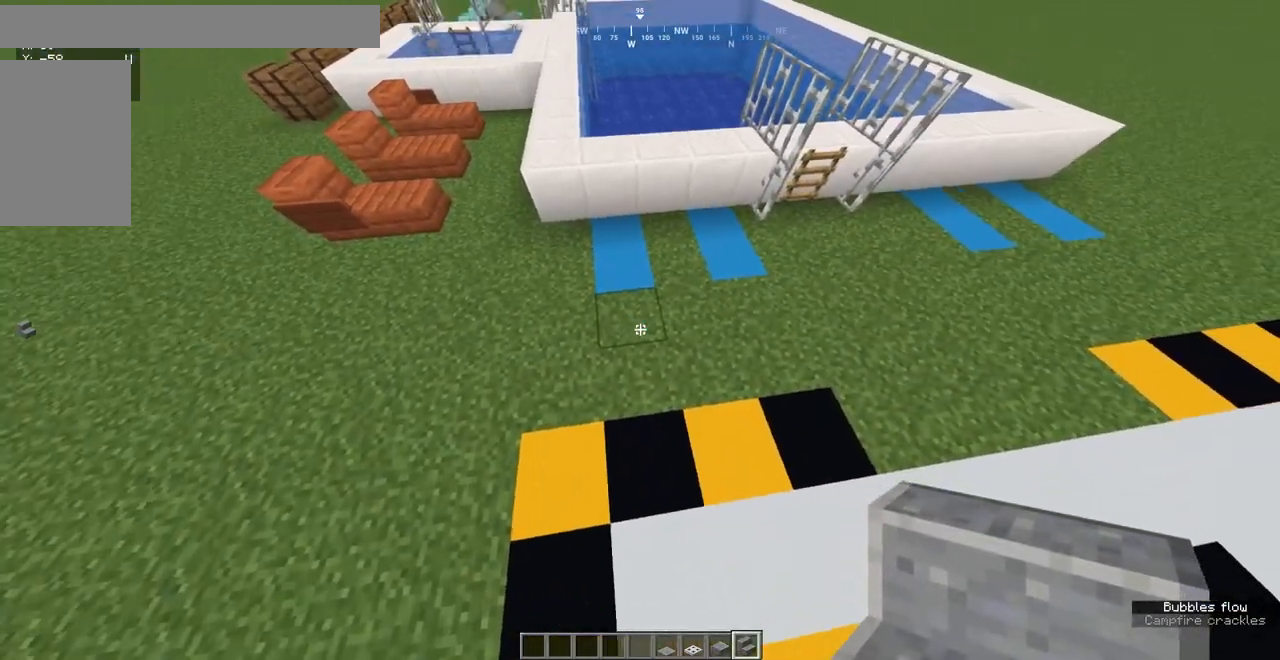
{"keys": ["w"], "mouse": [], "events": [[100, "a", "up"], [400, "w", "down"]]}
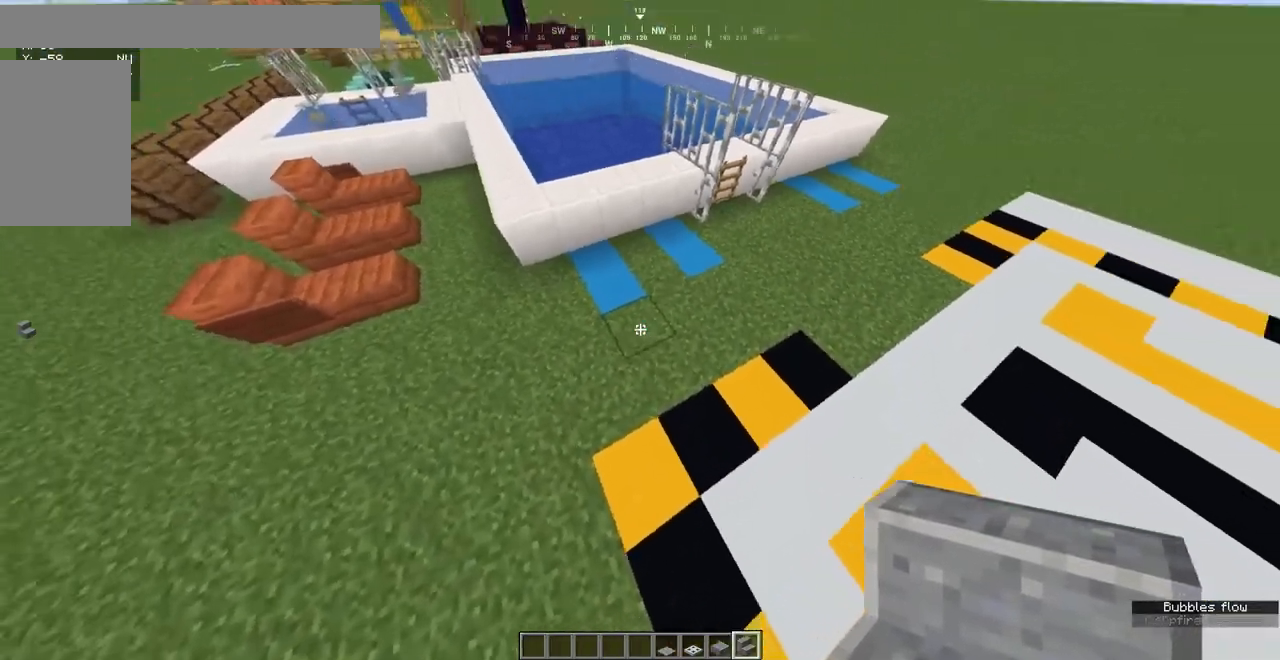
{"keys": [], "mouse": [], "events": [[83, "w", "up"]]}
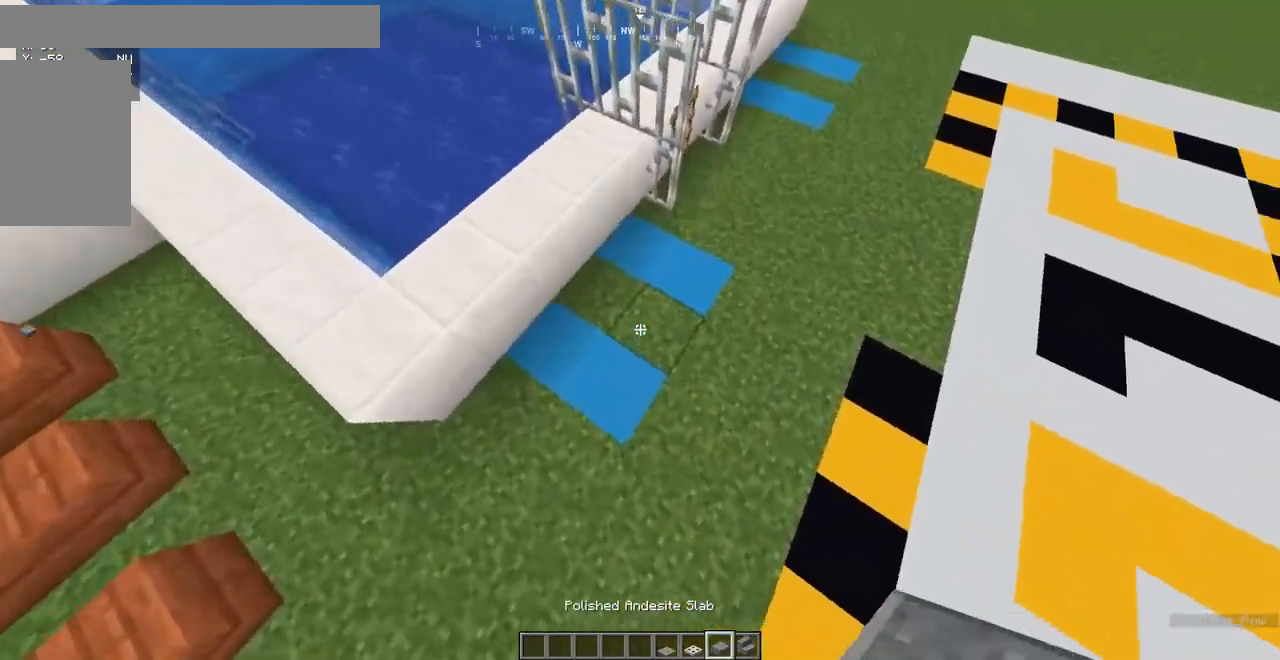
{"keys": [], "mouse": [], "events": [[117, "s", "down"], [133, "d", "down"], [250, "s", "up"], [333, "d", "up"]]}
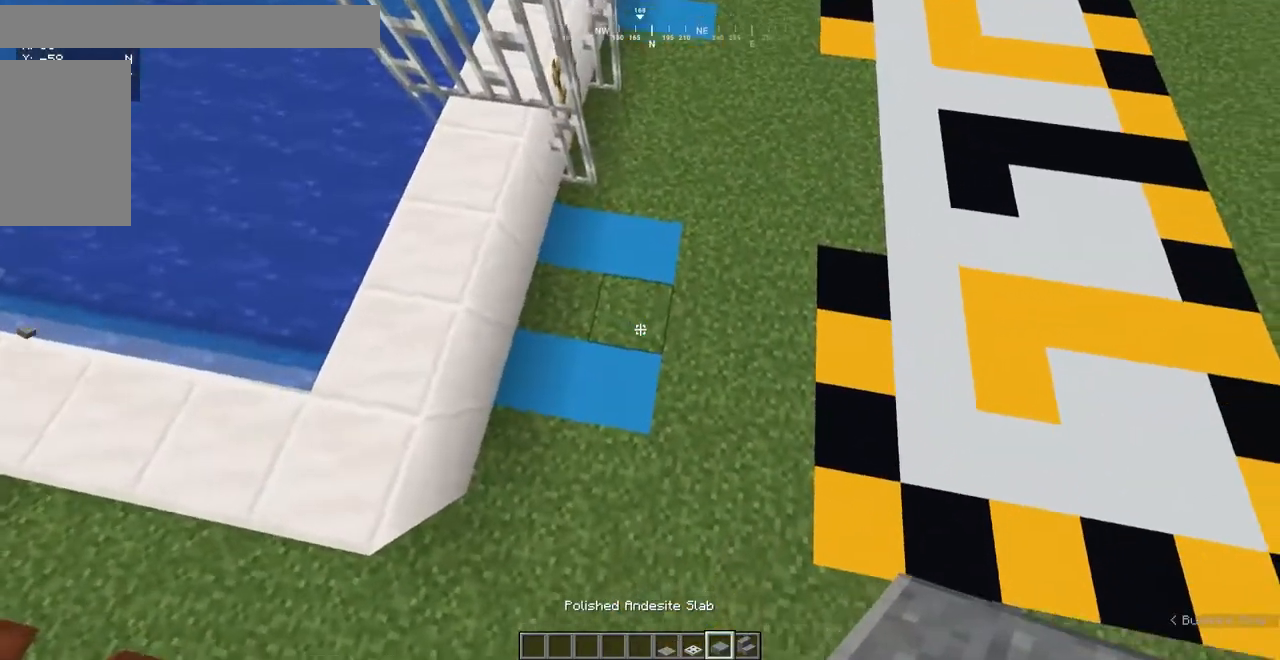
{"keys": [], "mouse": [], "events": []}
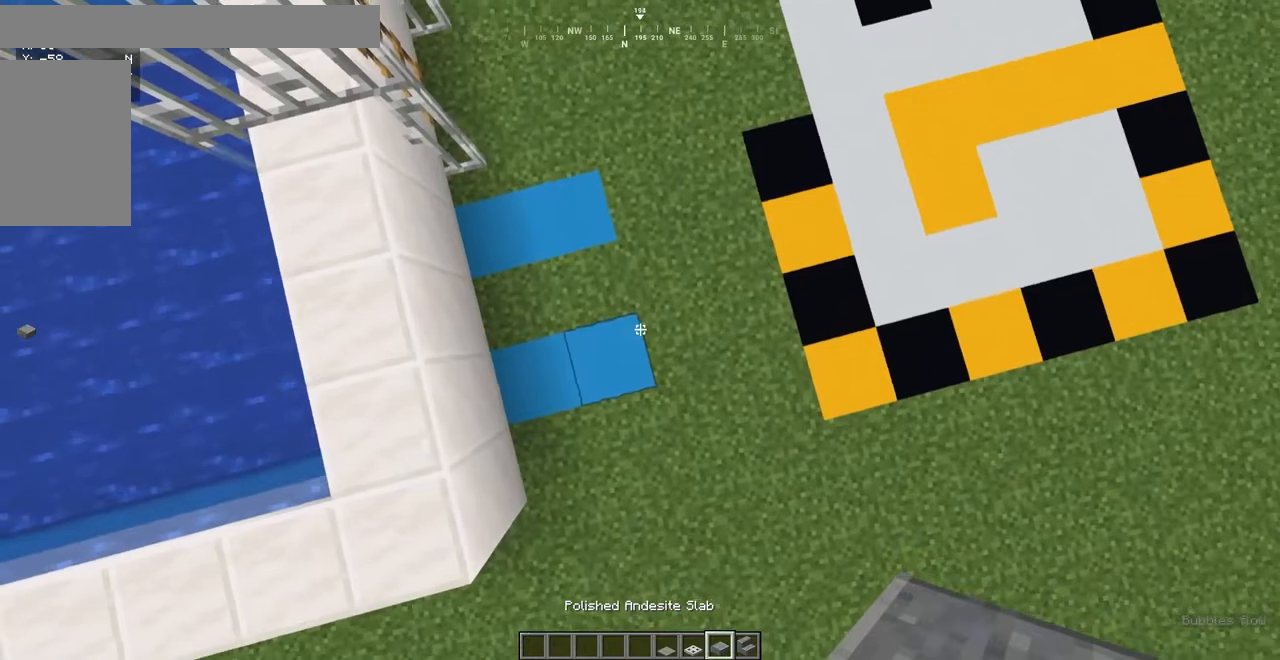
{"keys": [], "mouse": [], "events": []}
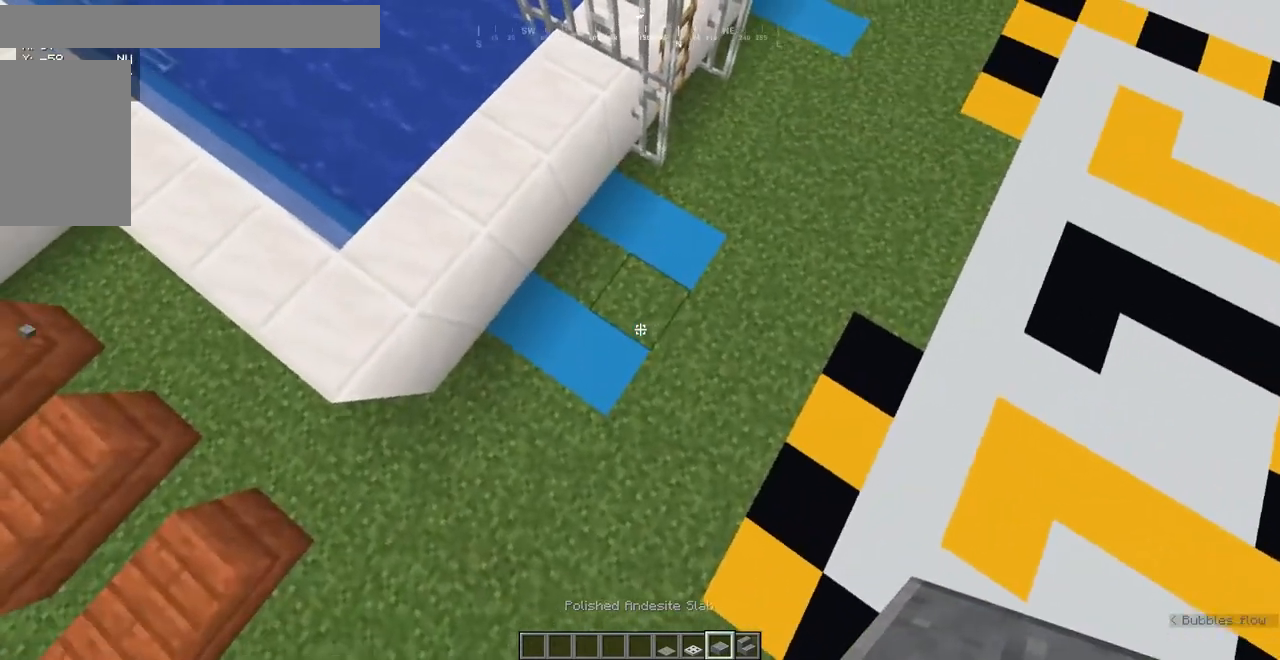
{"keys": ["space"], "mouse": [], "events": [[300, "space", "down"]]}
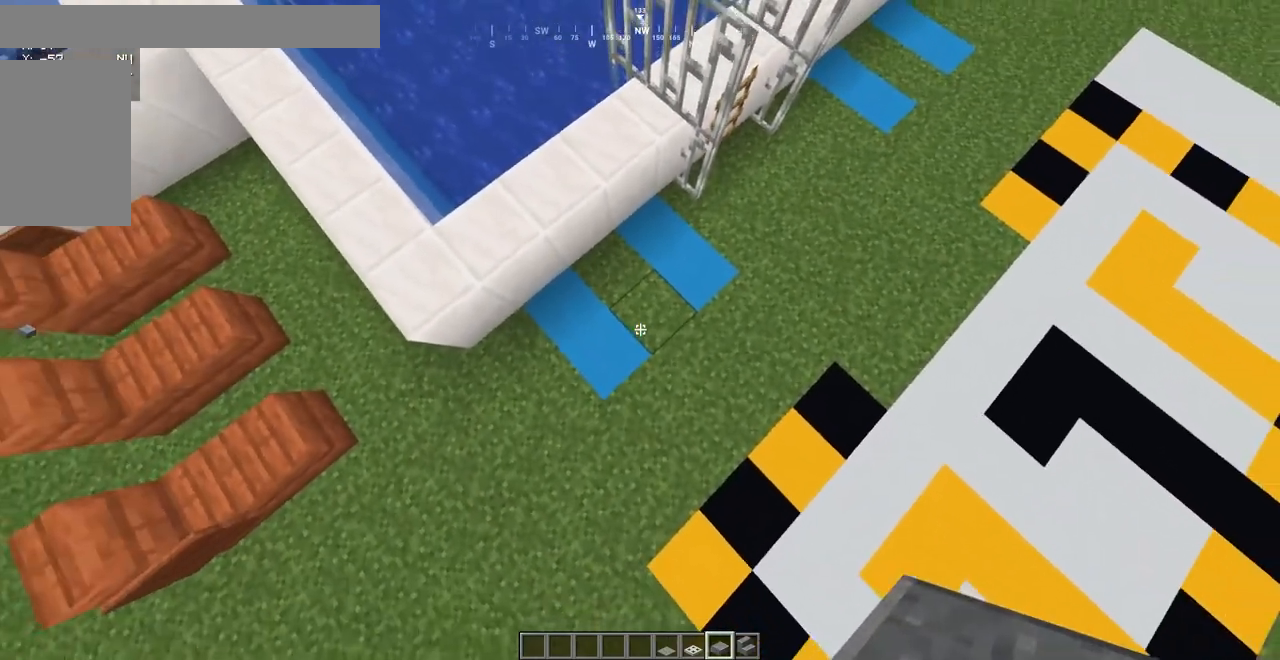
{"keys": ["a", "s"], "mouse": [], "events": [[117, "space", "up"], [250, "s", "down"], [483, "a", "down"]]}
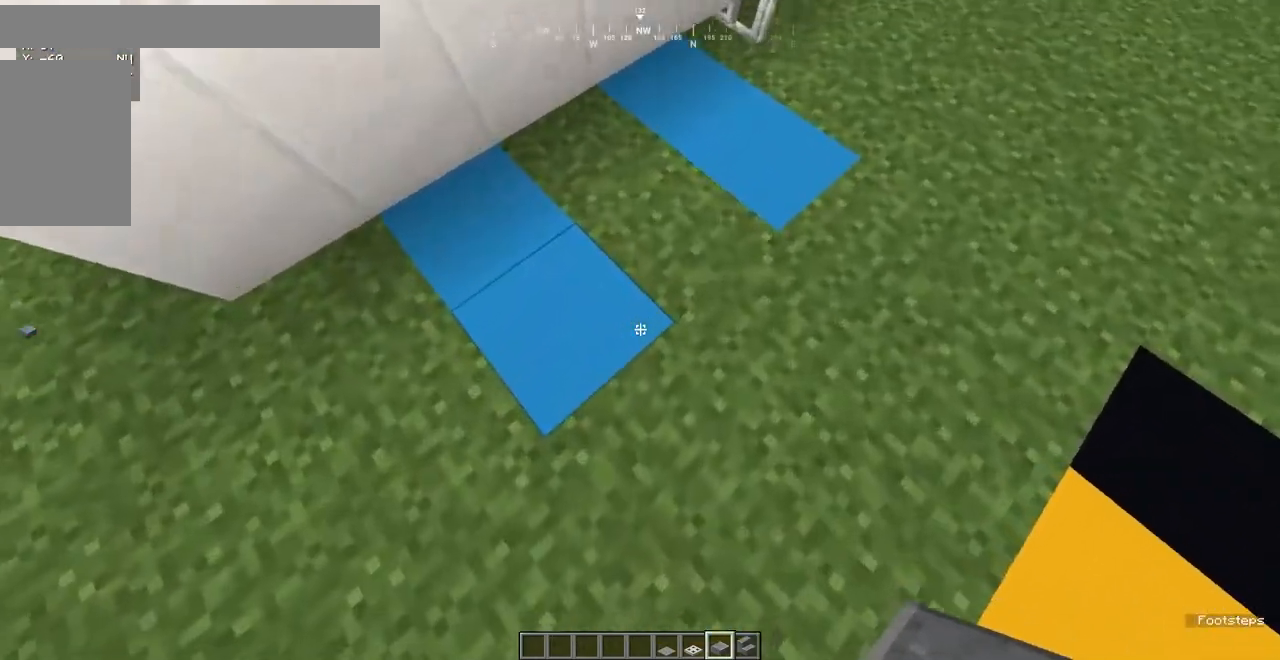
{"keys": [], "mouse": [], "events": [[200, "s", "up"], [483, "a", "up"]]}
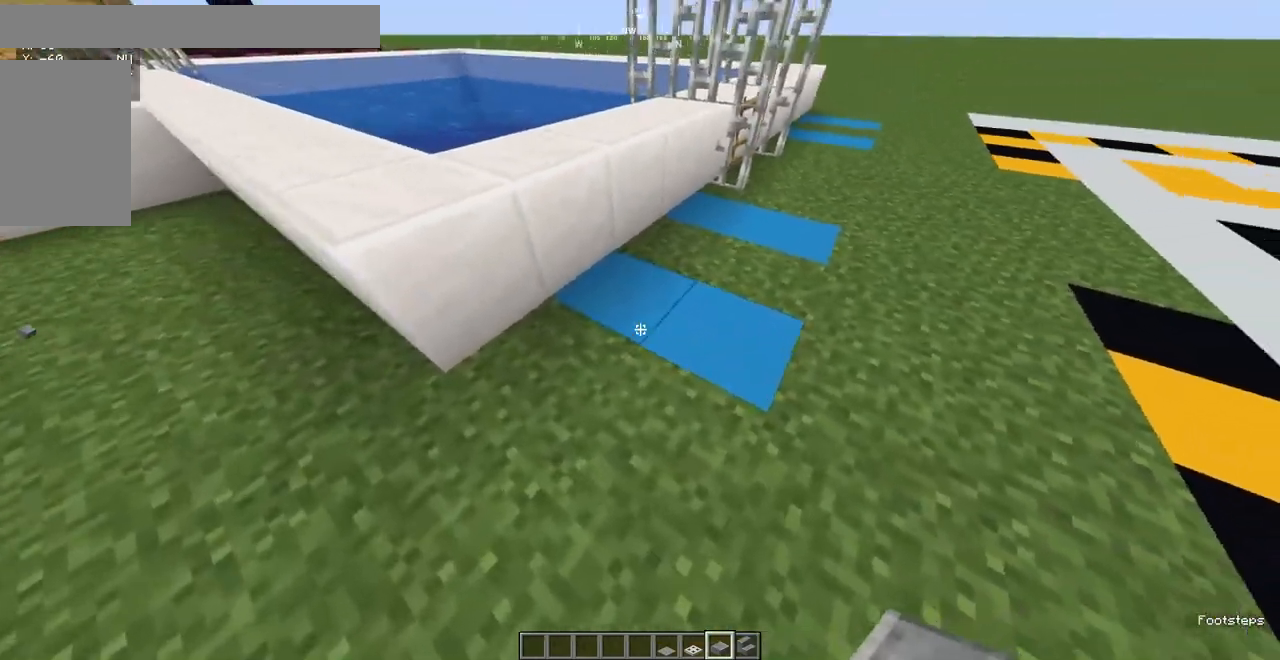
{"keys": [], "mouse": [], "events": []}
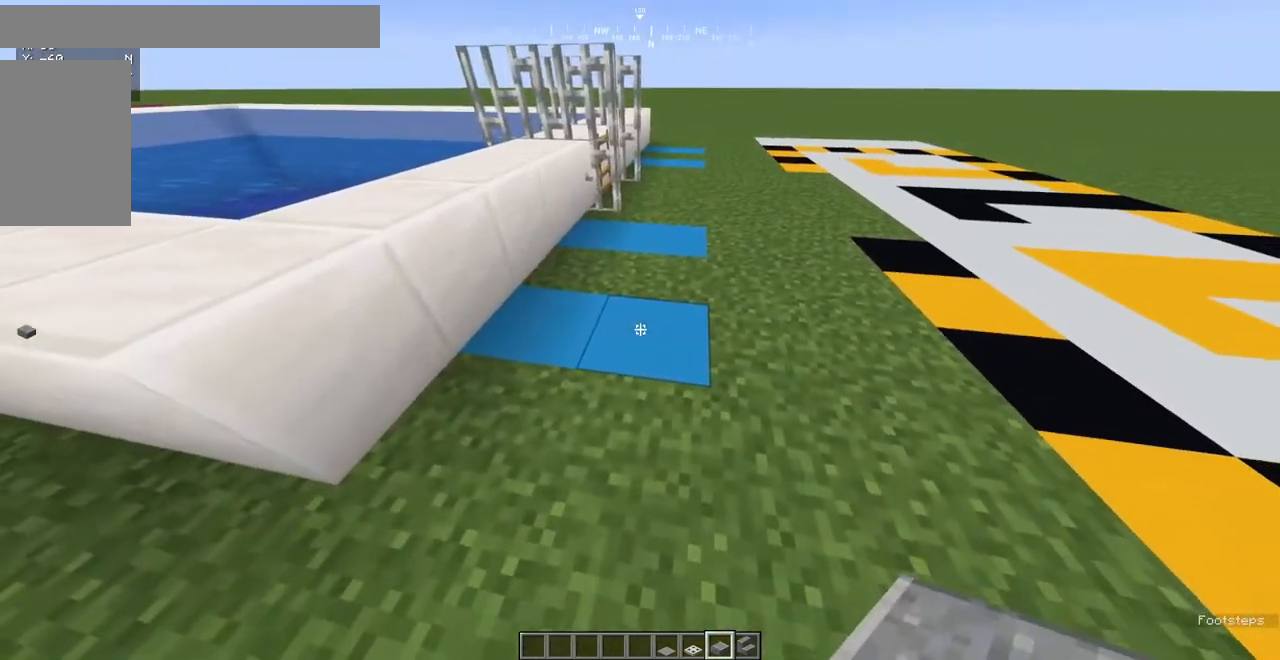
{"keys": [], "mouse": [], "events": [[233, "mouse_right", "down"], [367, "mouse_right", "up"]]}
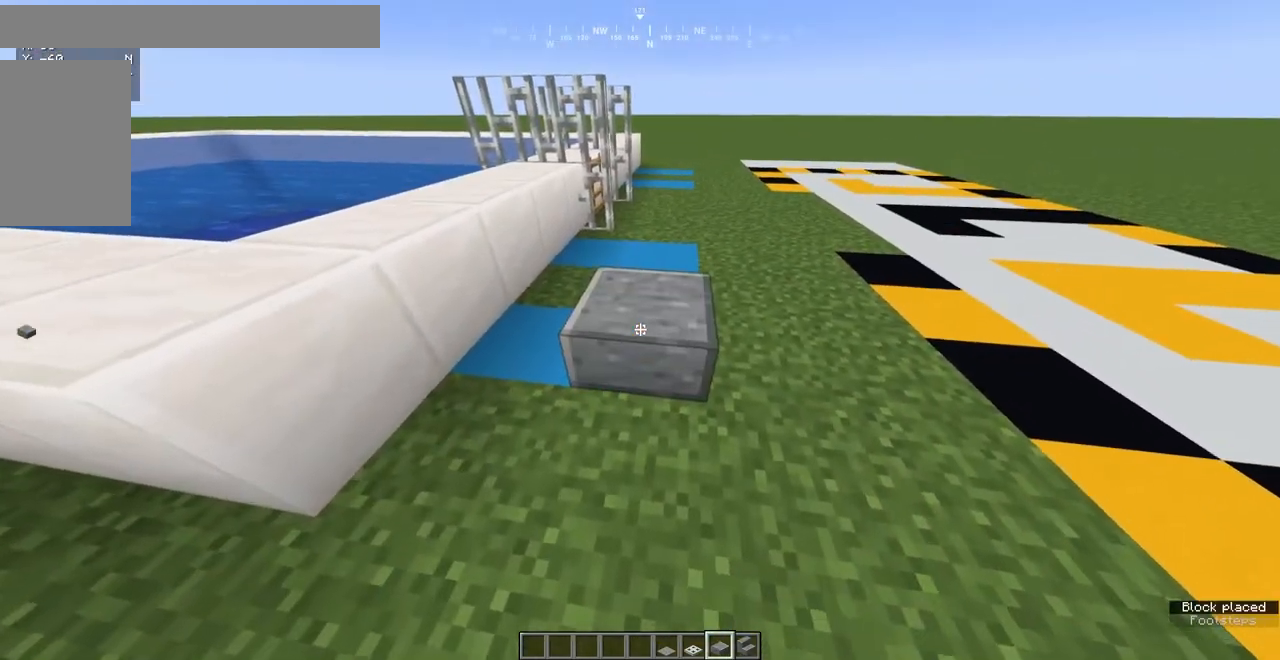
{"keys": ["a"], "mouse": [], "events": [[217, "mouse_right", "down"], [417, "a", "down"], [417, "mouse_right", "up"]]}
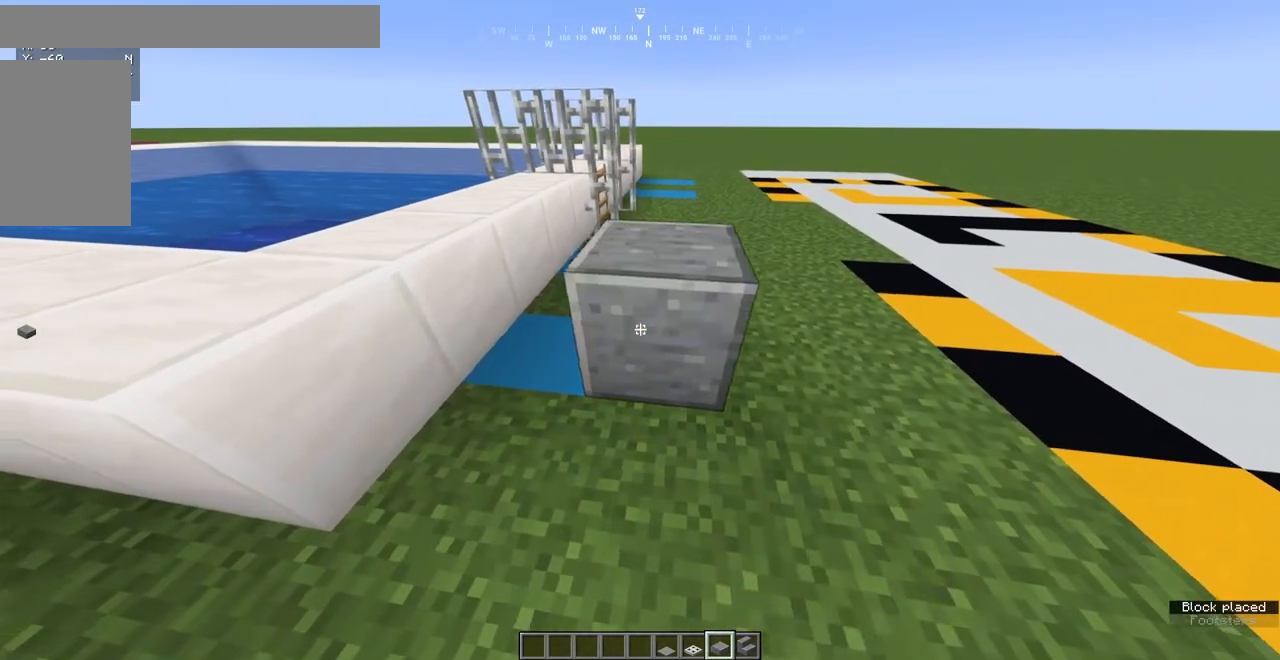
{"keys": [], "mouse": [], "events": [[267, "a", "up"]]}
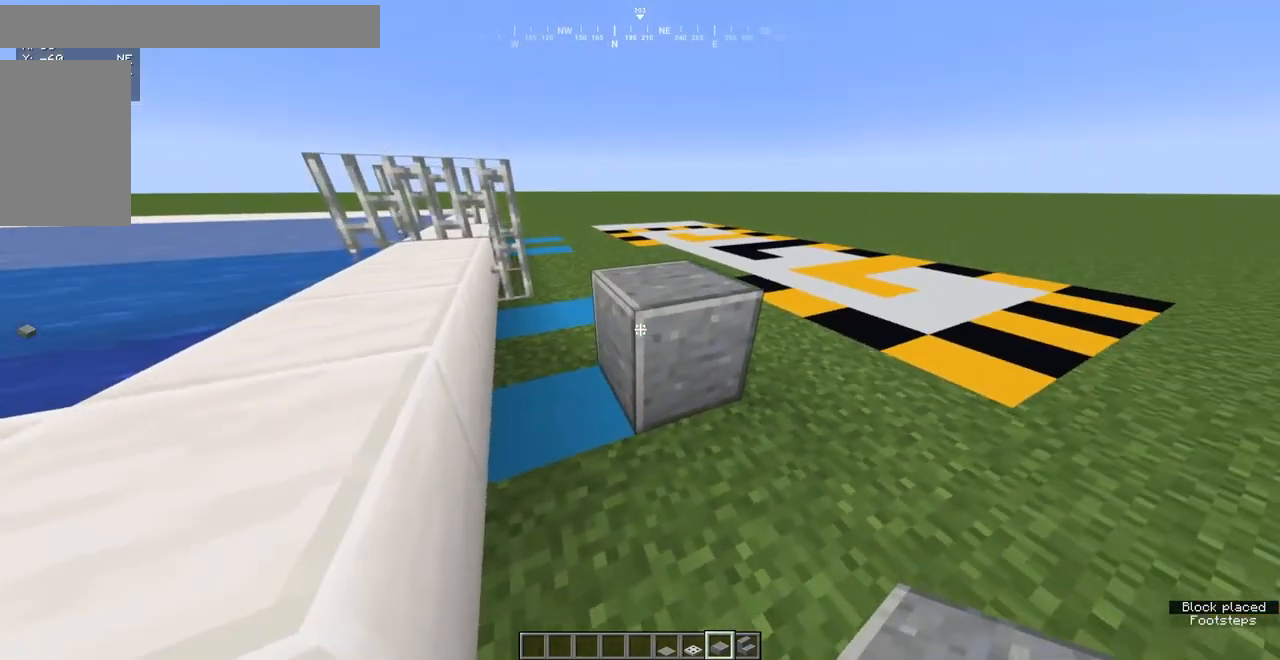
{"keys": [], "mouse": [], "events": []}
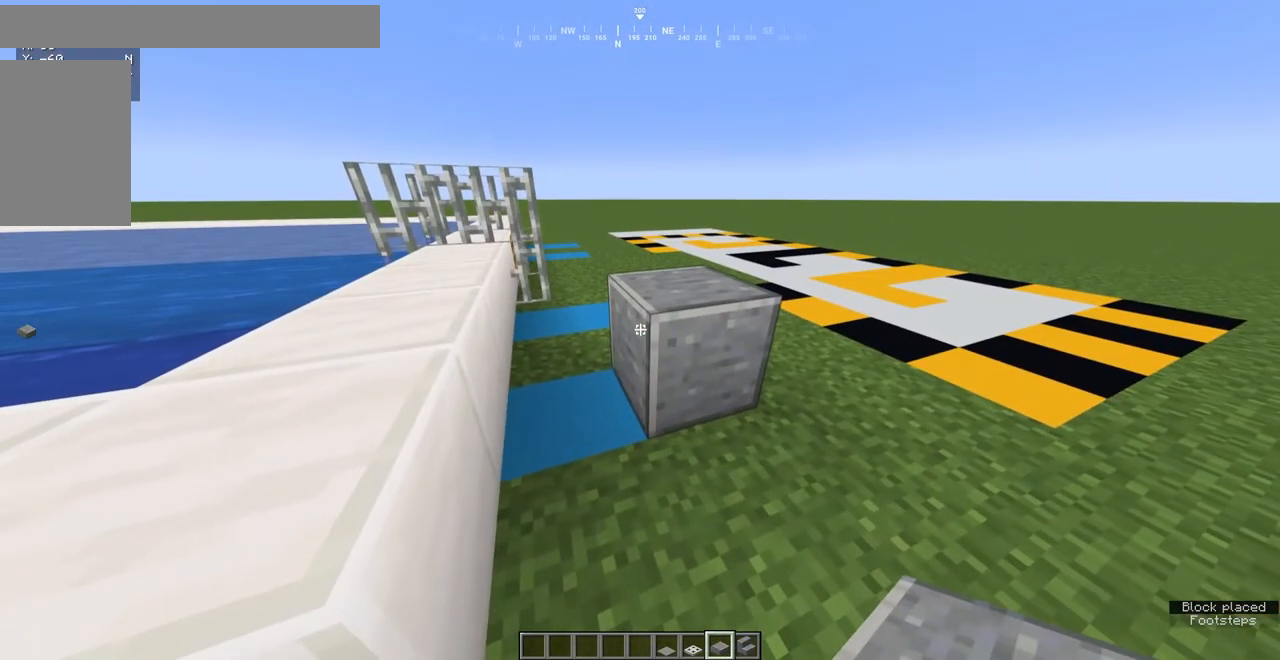
{"keys": [], "mouse": [], "events": []}
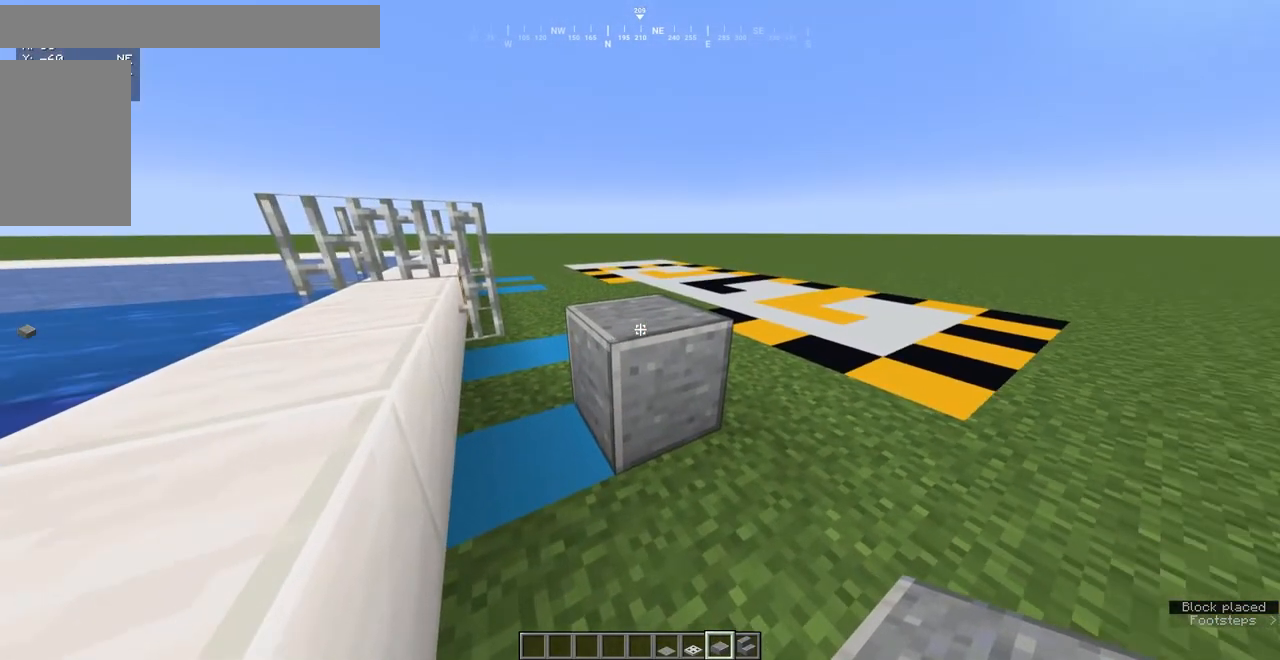
{"keys": [], "mouse": [], "events": [[183, "mouse_right", "down"], [350, "mouse_right", "up"]]}